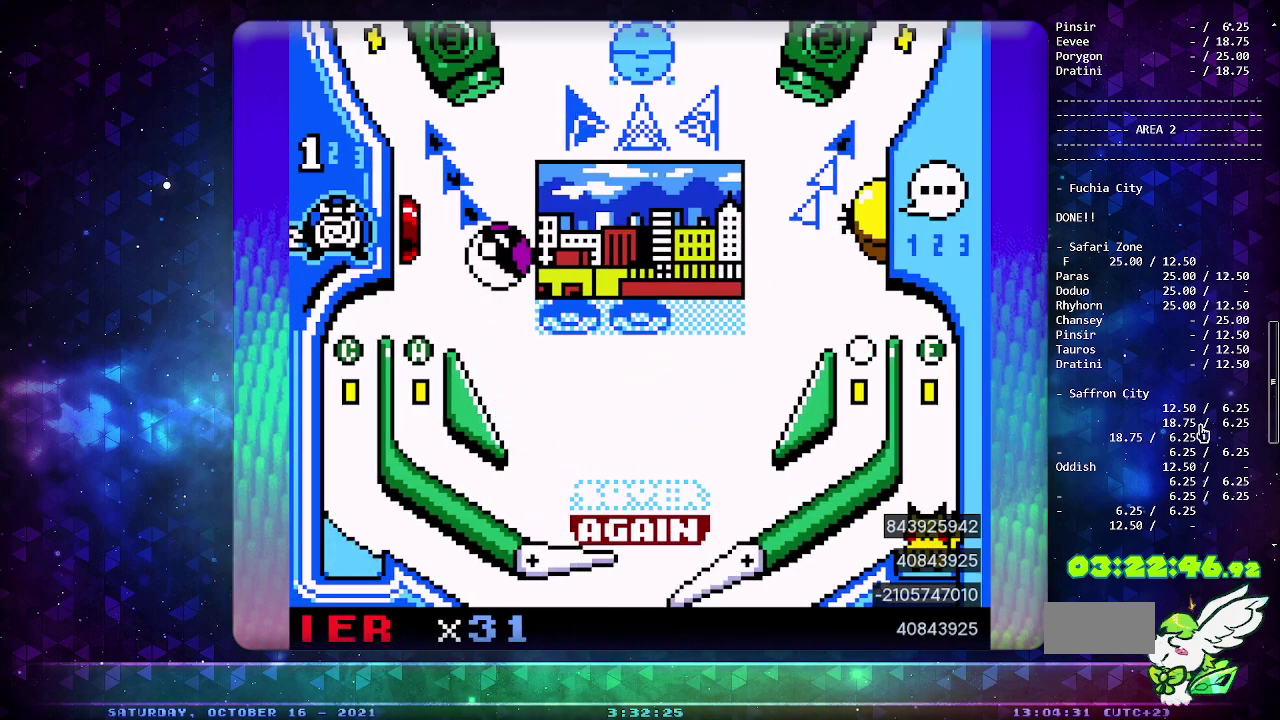
Gameplay with a controller (PlayStation layout); each line is a JSON object with the inputs held at the frame after it. "events" lists button and stick changes between this image and that frame as [ms after this image, input, new state], when the widget could be followed in between. Not read: L2 L3 R2 R3 SELECT.
{"buttons": ["CROSS"], "events": [[467, "CROSS", "down"]]}
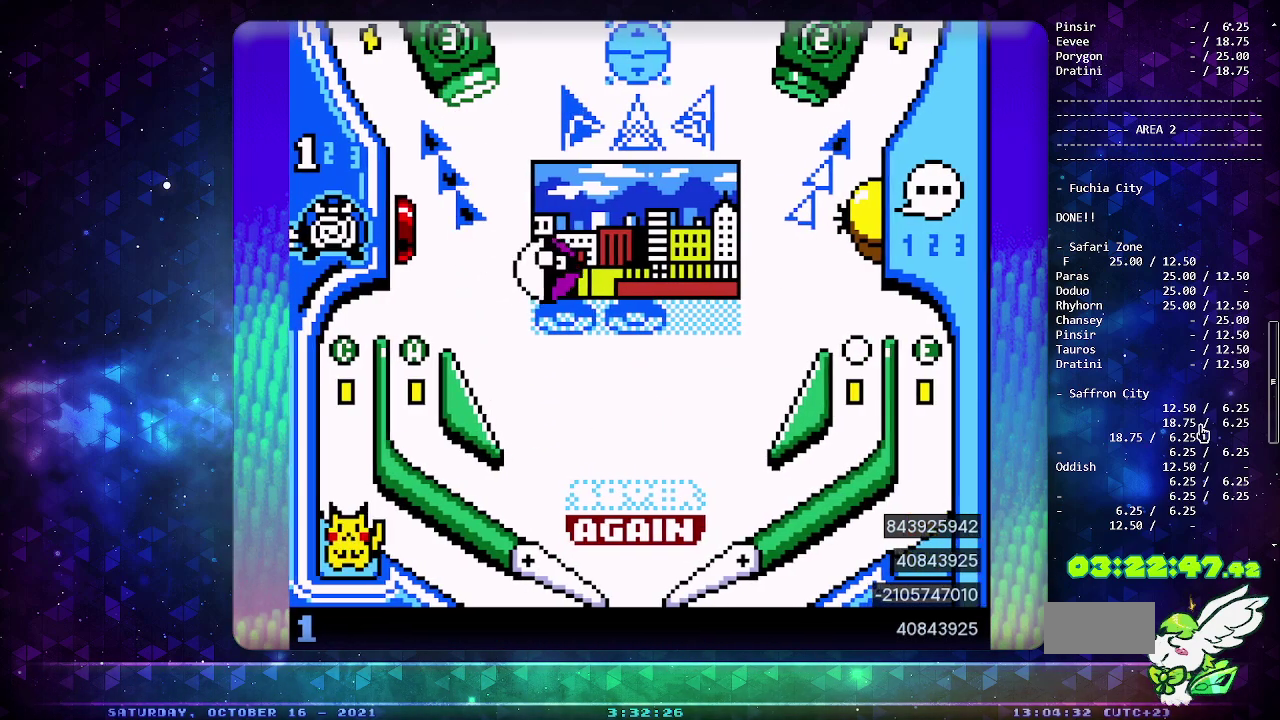
{"buttons": ["CROSS", "CIRCLE", "DPAD_LEFT"], "events": [[67, "CROSS", "up"], [117, "CROSS", "down"], [367, "CIRCLE", "down"], [450, "DPAD_LEFT", "down"]]}
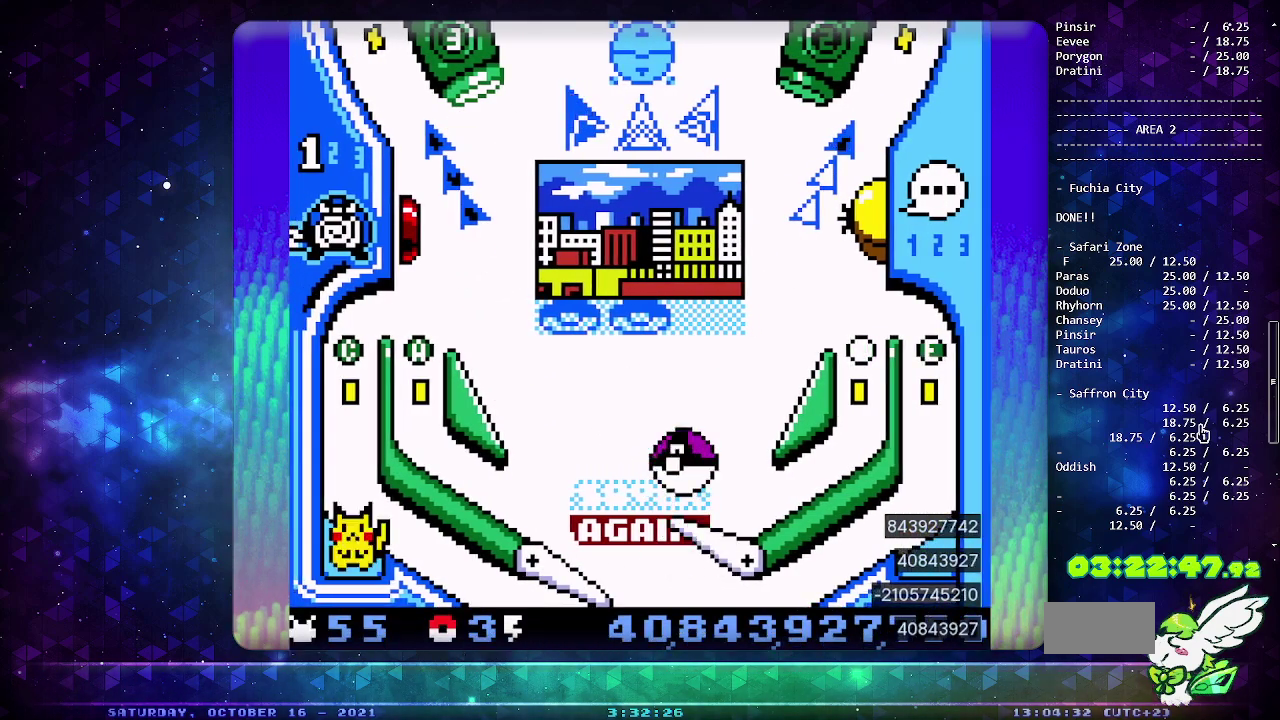
{"buttons": [], "events": [[50, "CIRCLE", "up"], [83, "DPAD_LEFT", "up"], [117, "CROSS", "up"]]}
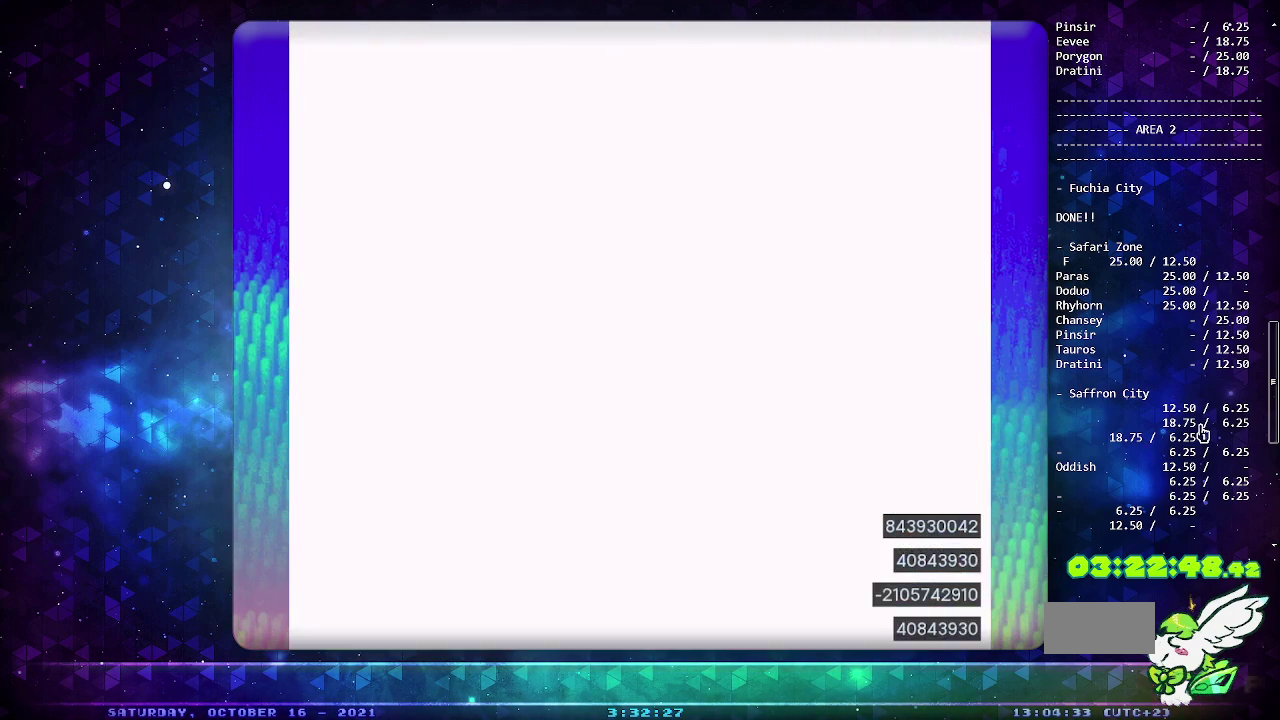
{"buttons": [], "events": []}
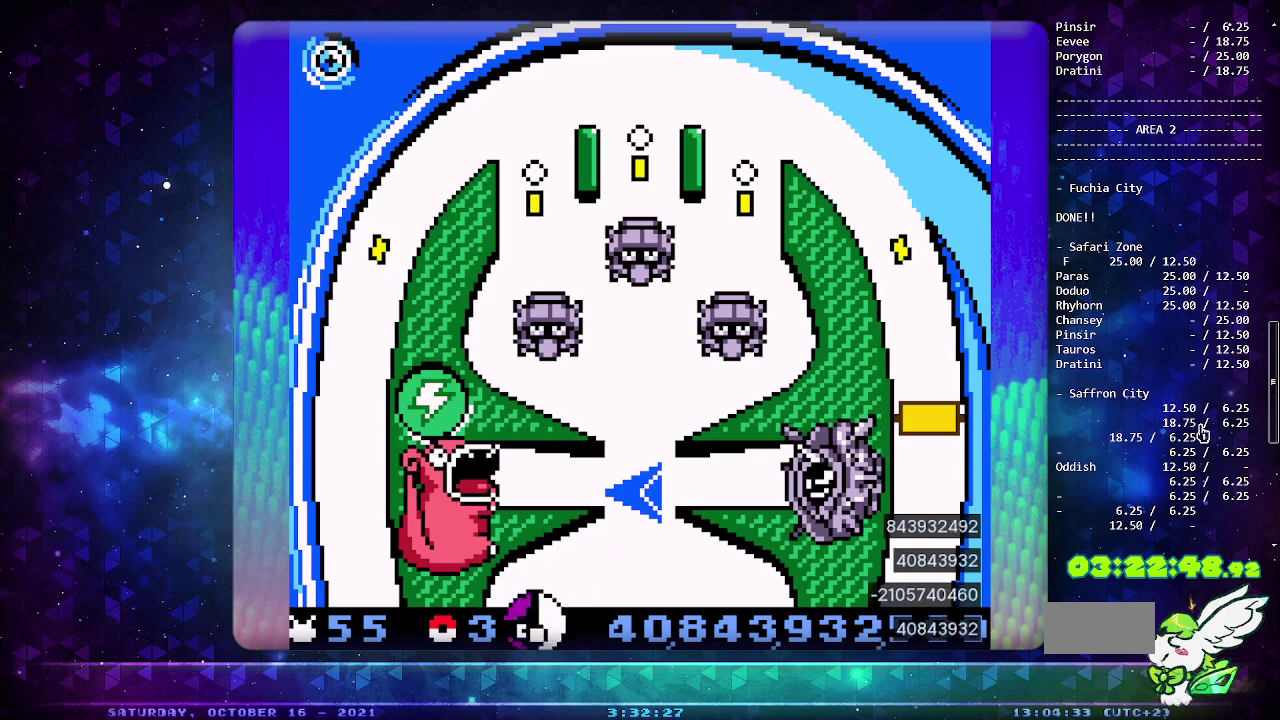
{"buttons": [], "events": []}
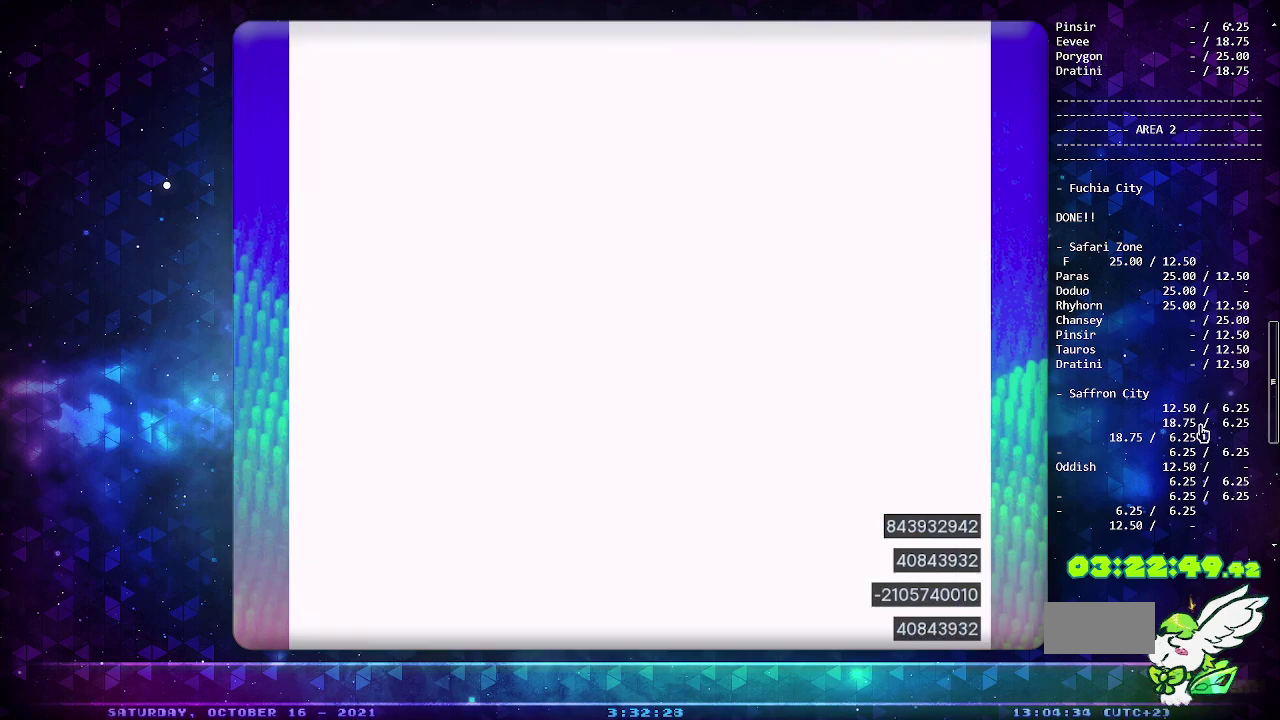
{"buttons": ["DPAD_DOWN"], "events": [[417, "DPAD_DOWN", "down"]]}
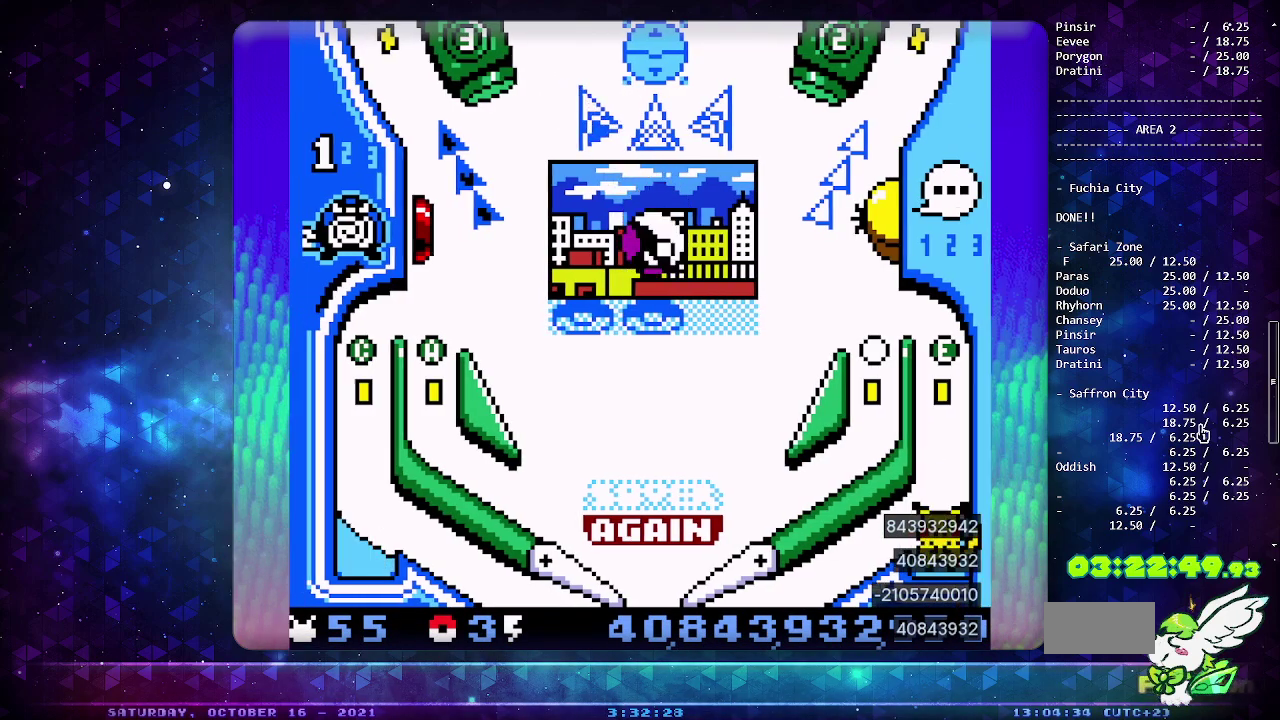
{"buttons": ["CIRCLE"], "events": [[17, "DPAD_DOWN", "up"], [317, "CIRCLE", "down"]]}
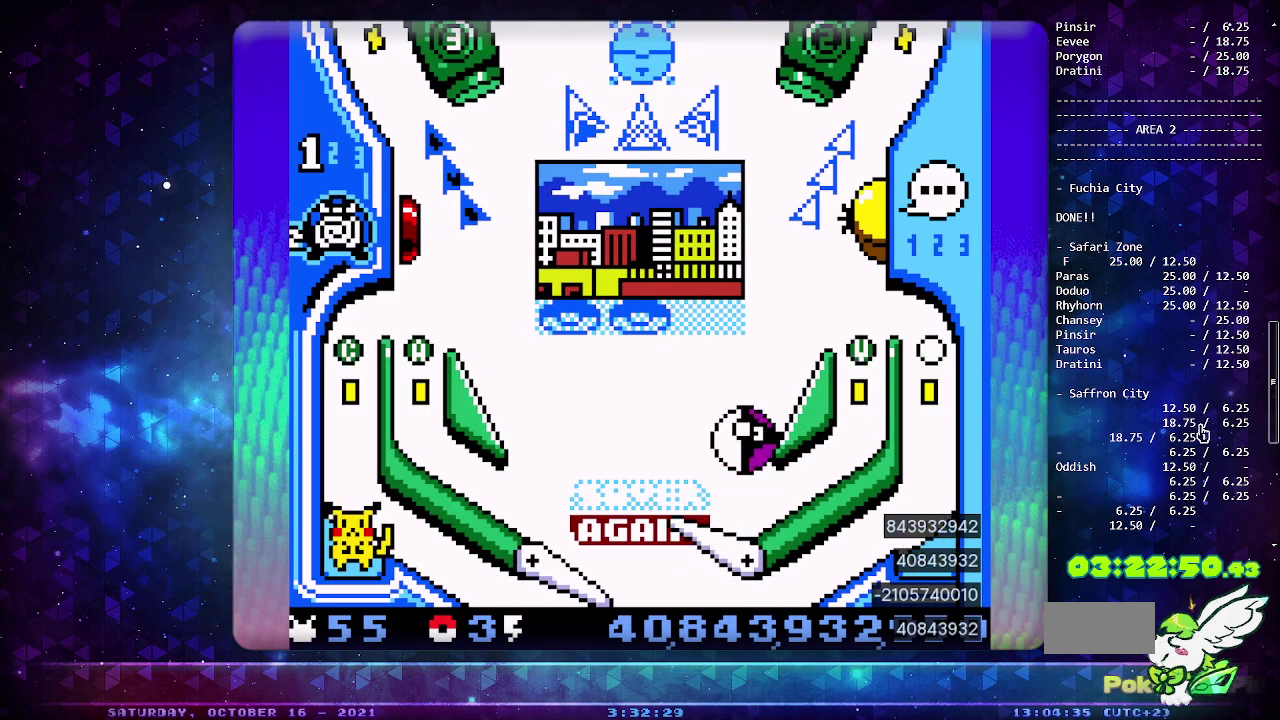
{"buttons": [], "events": [[117, "CIRCLE", "up"]]}
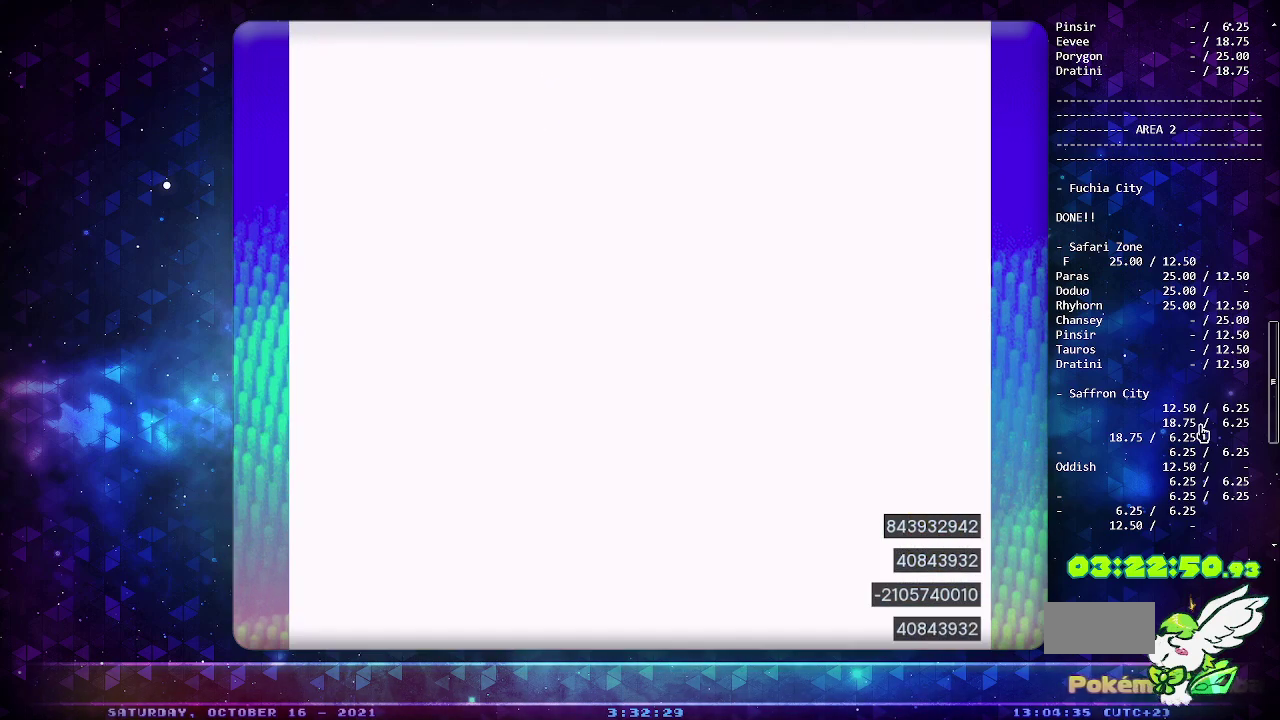
{"buttons": [], "events": []}
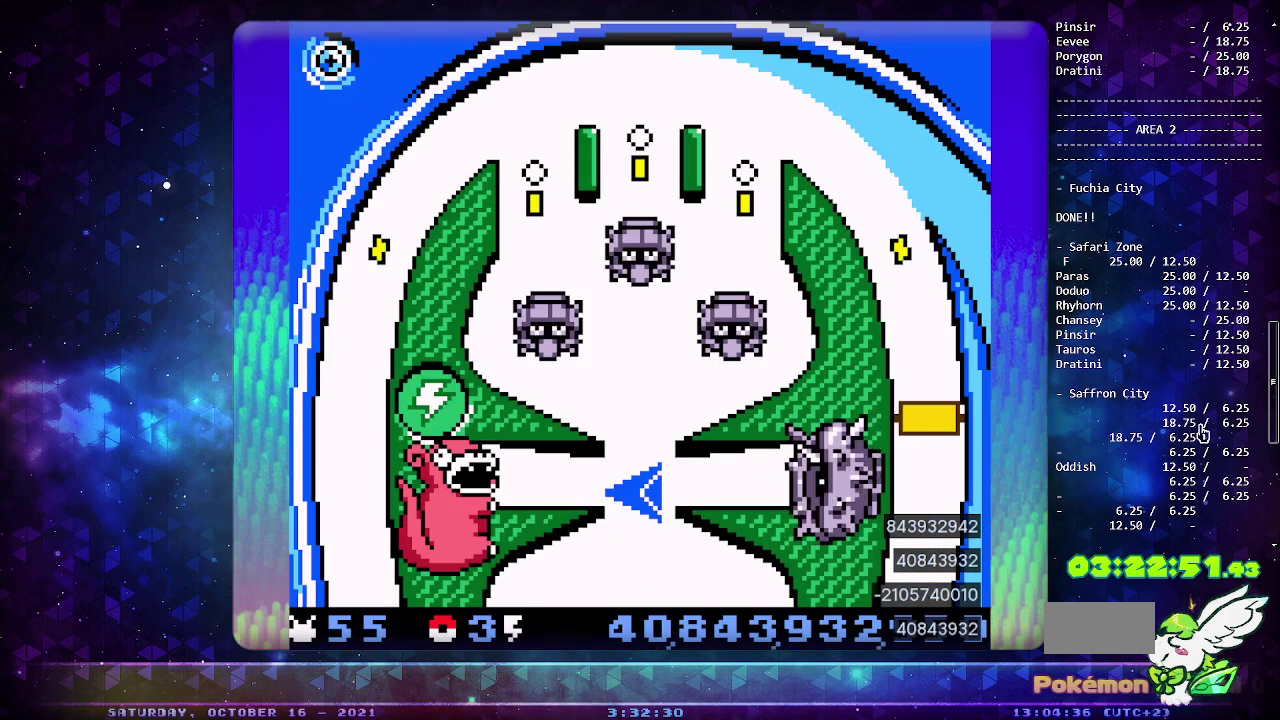
{"buttons": ["DPAD_DOWN"], "events": [[333, "DPAD_DOWN", "down"], [433, "DPAD_DOWN", "up"], [483, "DPAD_DOWN", "down"]]}
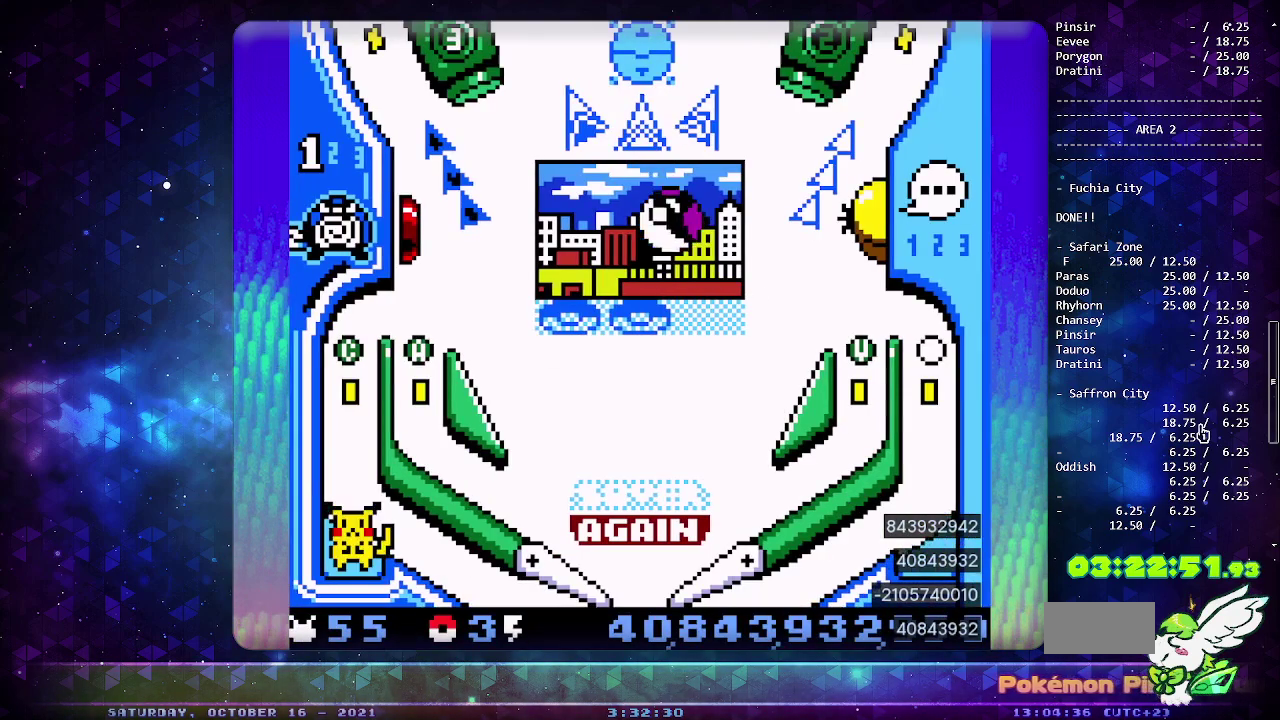
{"buttons": ["CIRCLE"], "events": [[67, "DPAD_DOWN", "up"], [133, "DPAD_DOWN", "down"], [267, "DPAD_DOWN", "up"], [283, "CIRCLE", "down"]]}
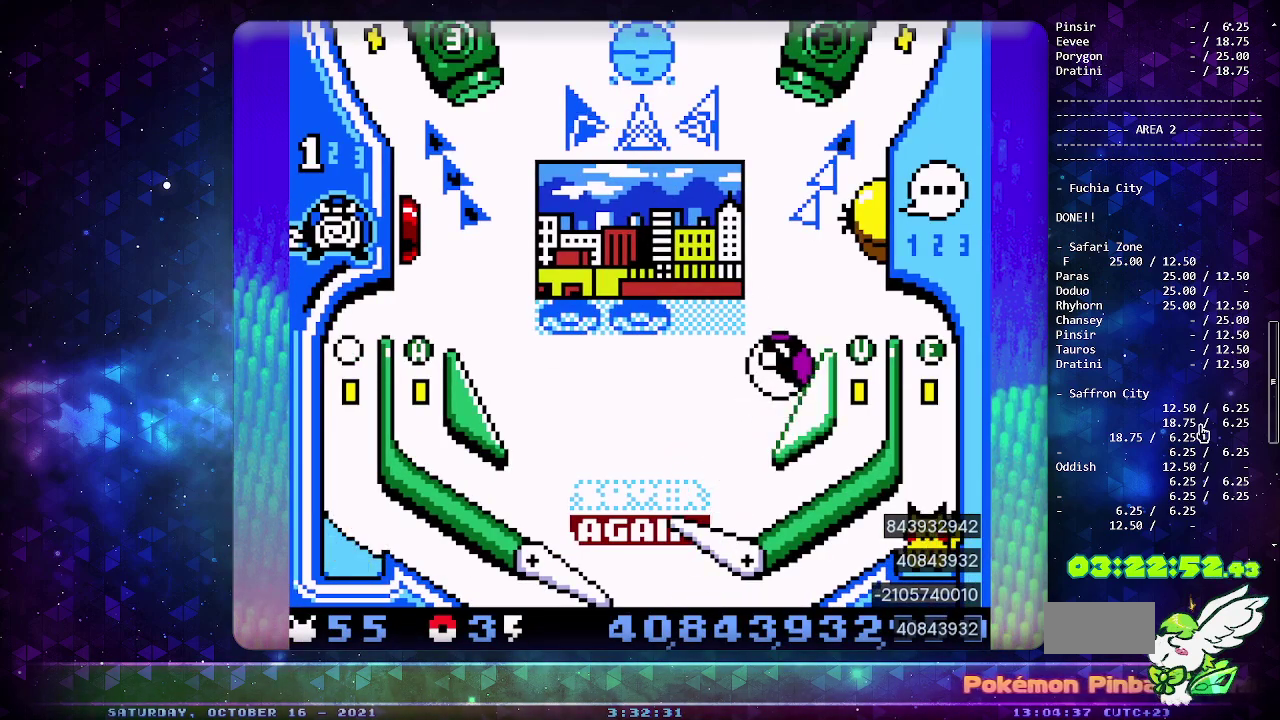
{"buttons": [], "events": [[217, "CIRCLE", "up"]]}
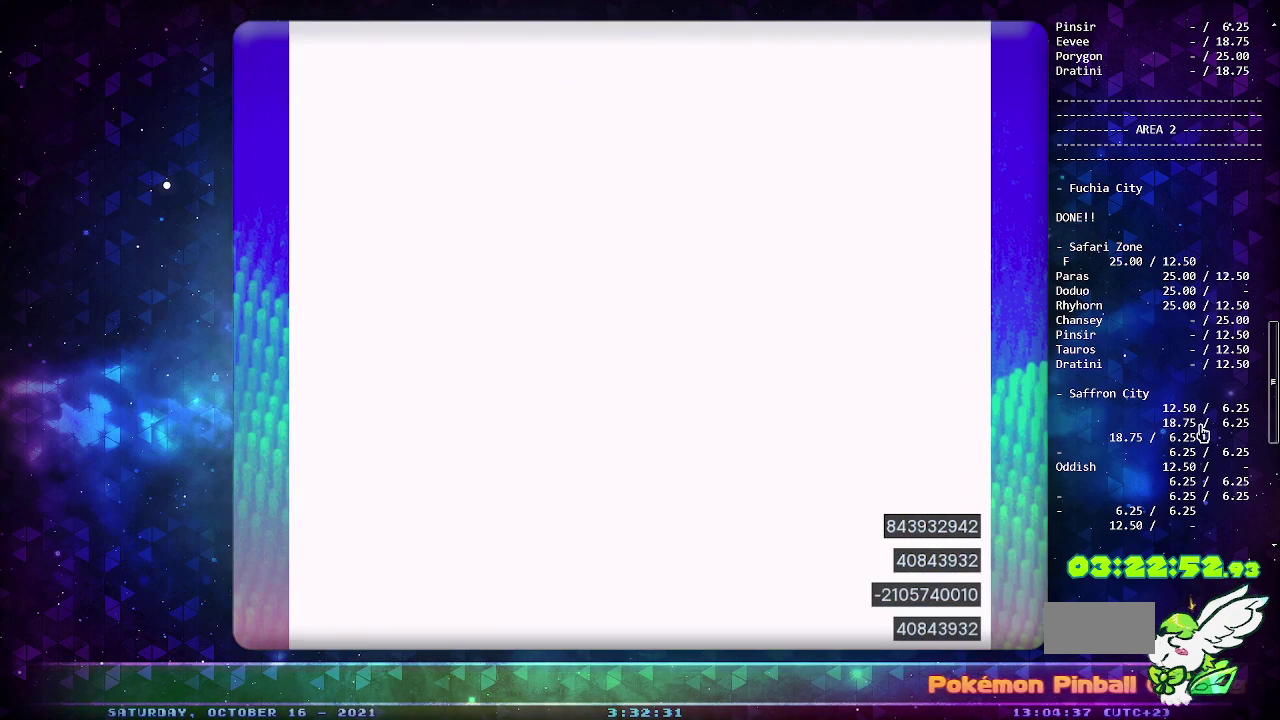
{"buttons": [], "events": []}
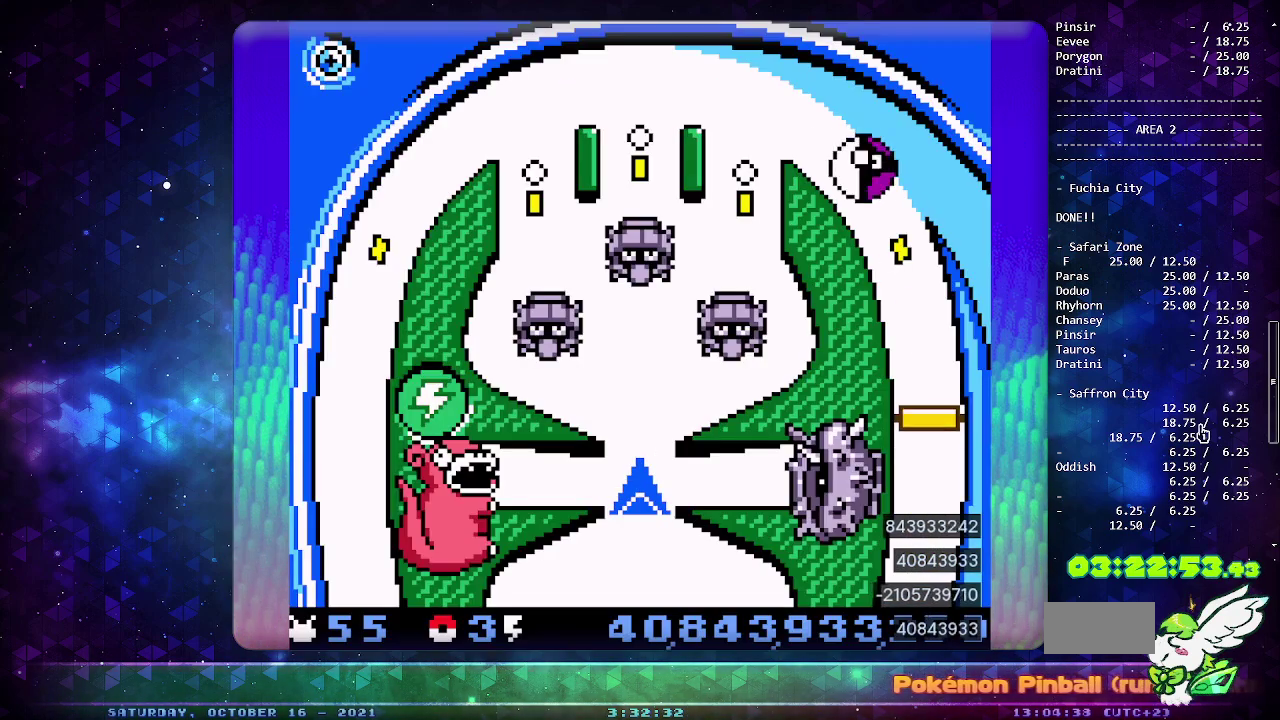
{"buttons": [], "events": []}
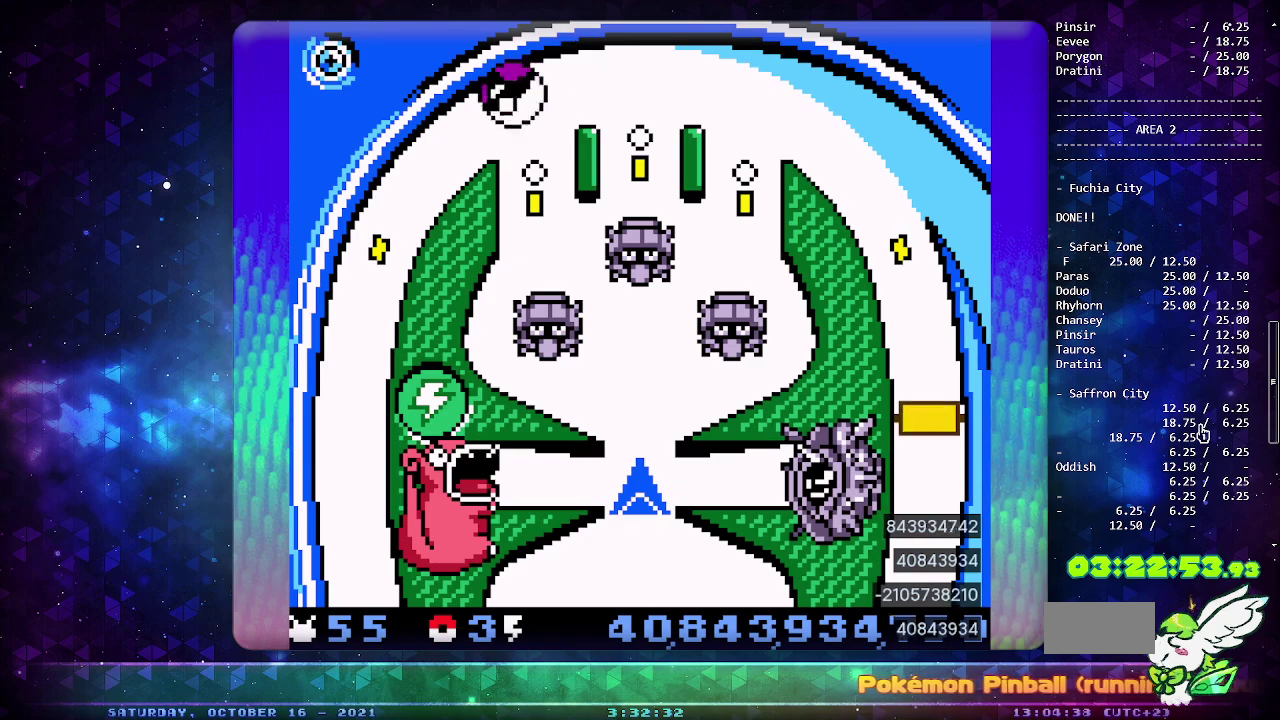
{"buttons": [], "events": []}
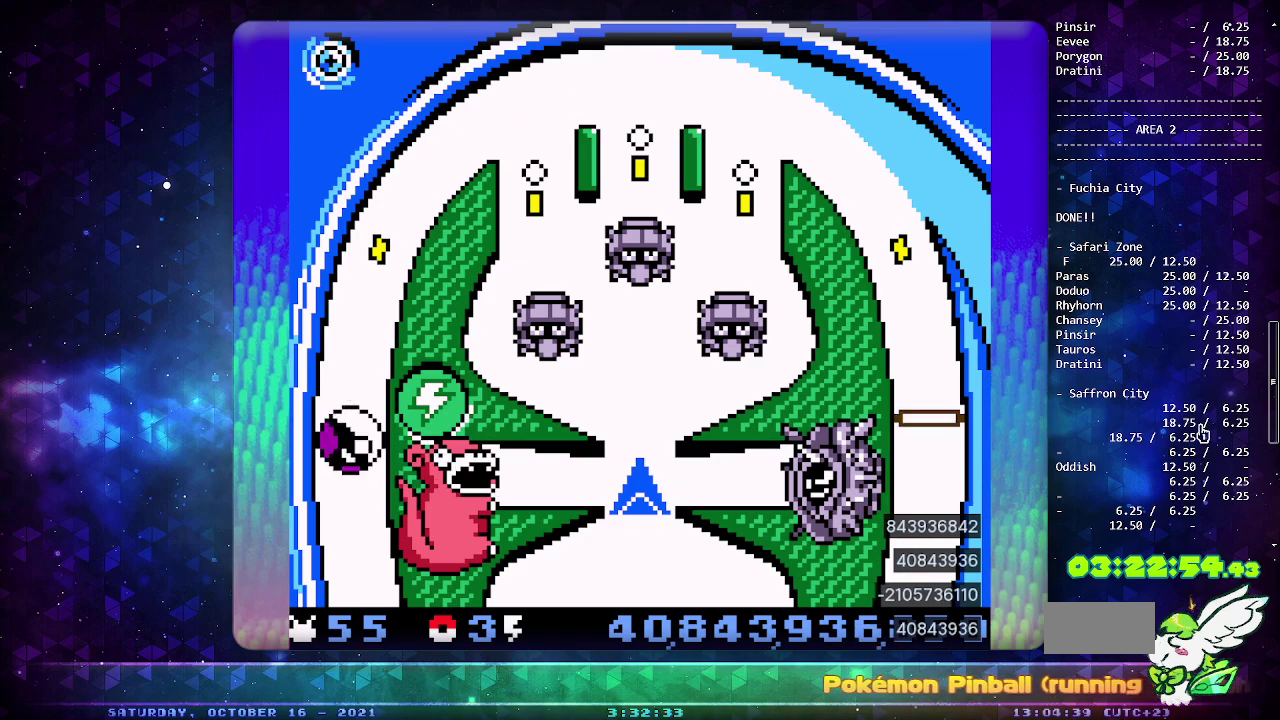
{"buttons": [], "events": []}
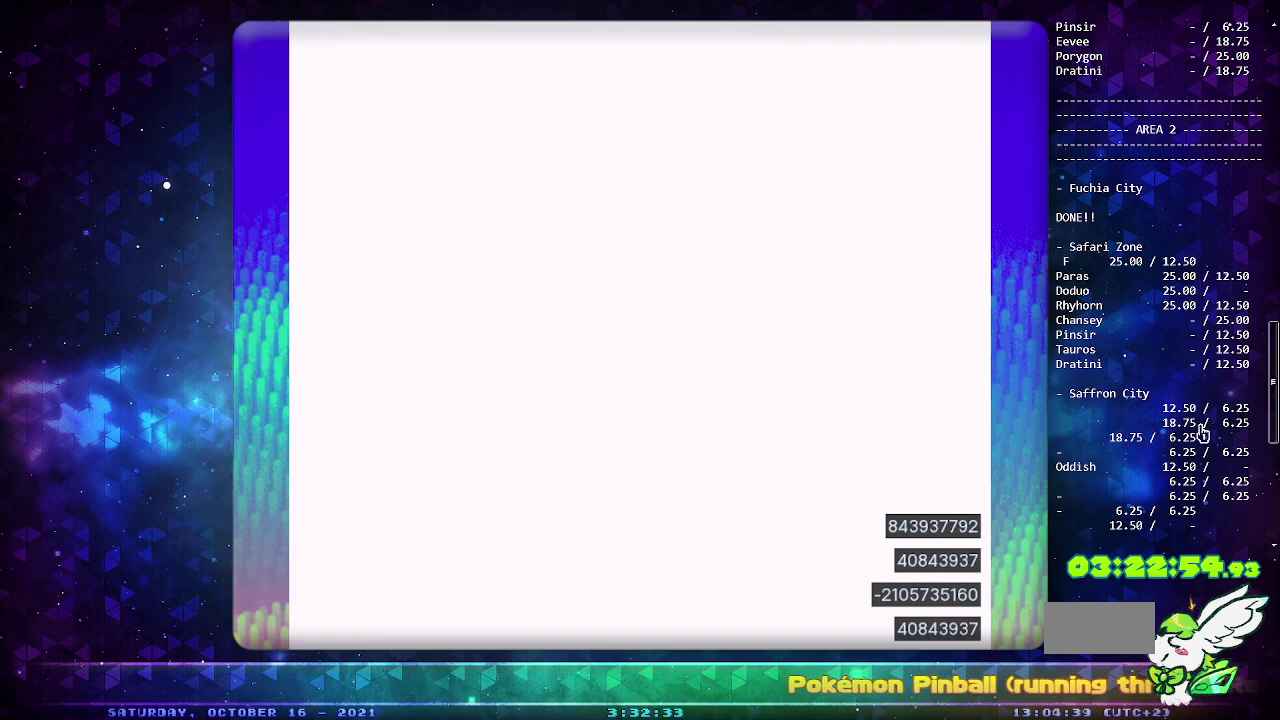
{"buttons": ["DPAD_LEFT"], "events": [[267, "DPAD_LEFT", "down"]]}
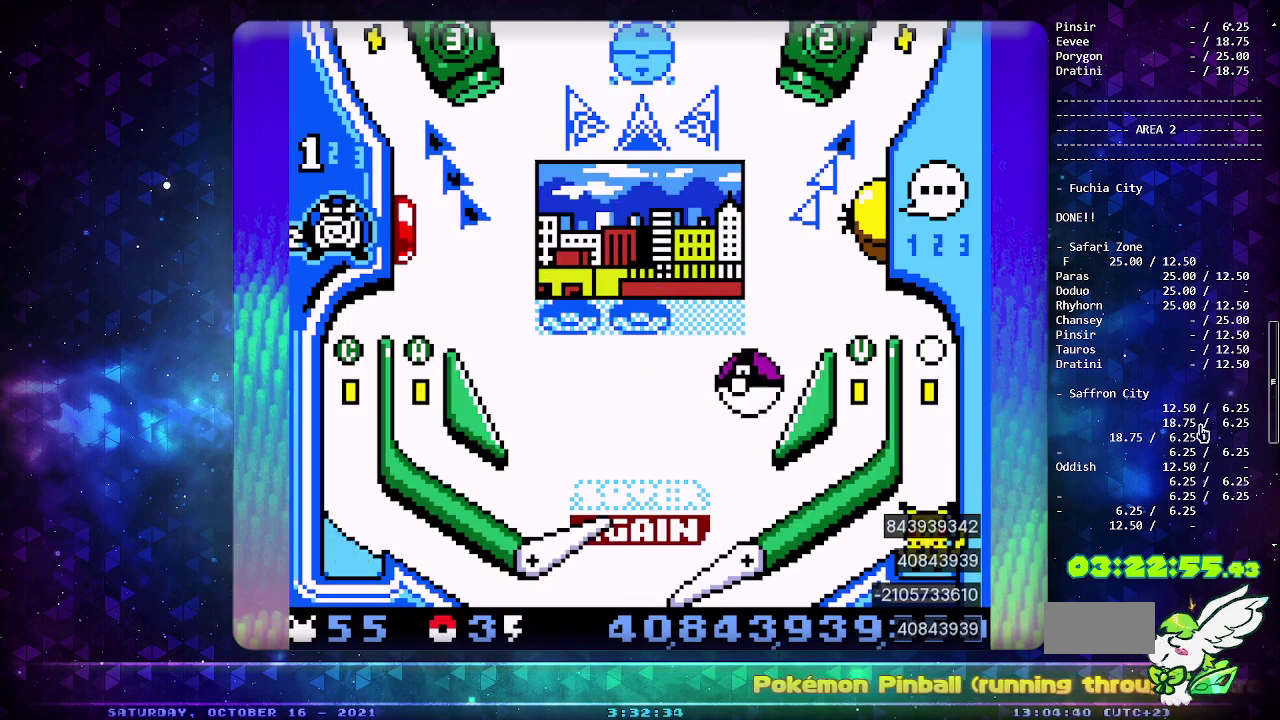
{"buttons": [], "events": [[17, "DPAD_LEFT", "up"], [33, "CIRCLE", "down"], [367, "CIRCLE", "up"]]}
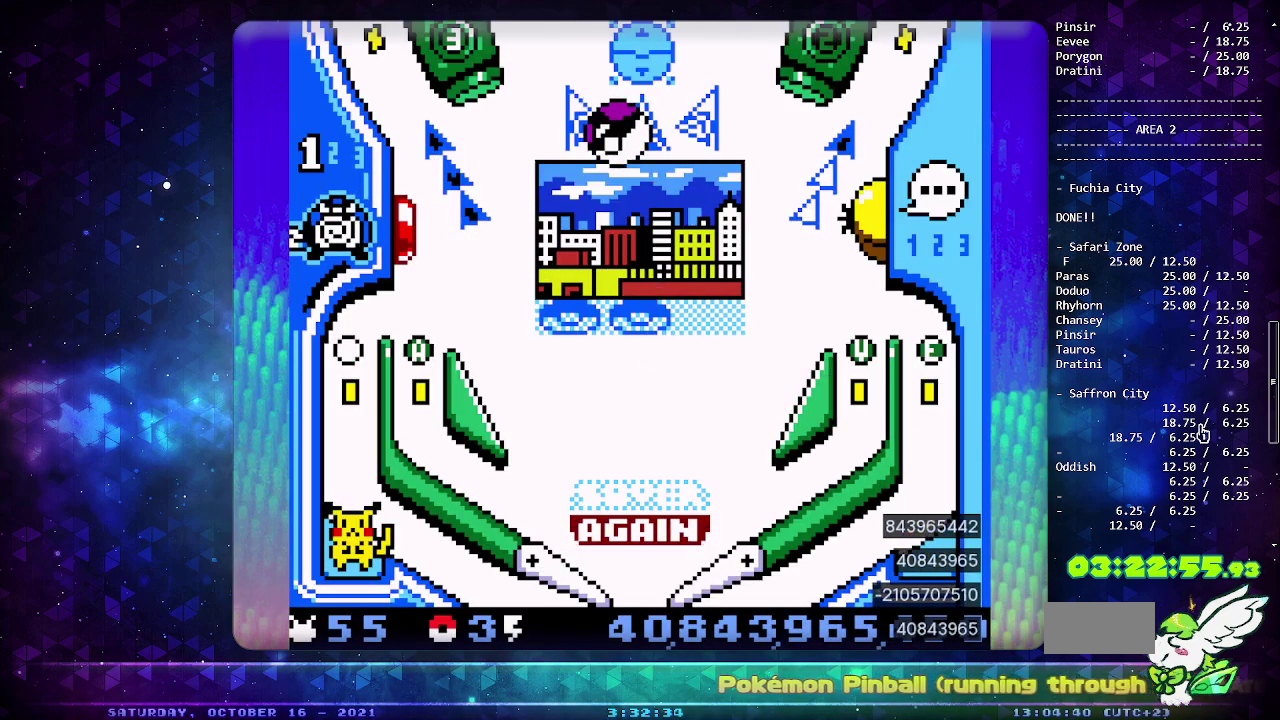
{"buttons": [], "events": []}
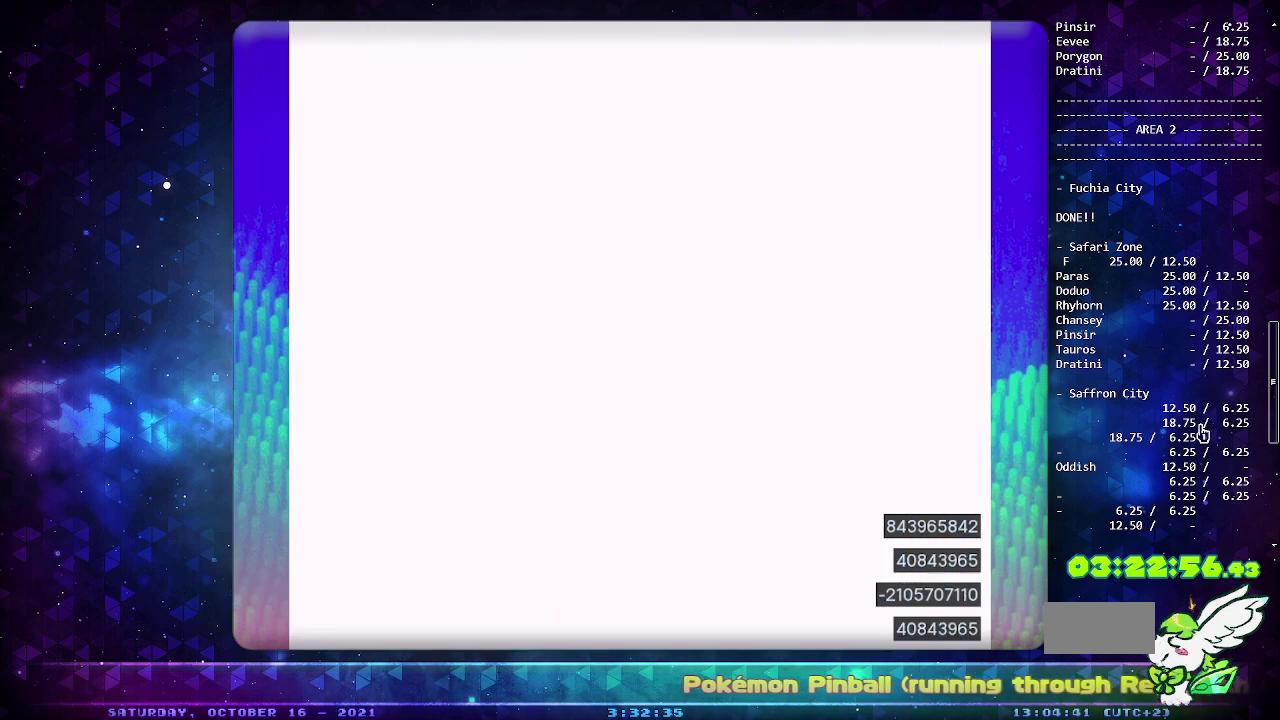
{"buttons": ["CROSS"], "events": [[333, "CROSS", "down"], [417, "CROSS", "up"], [483, "CROSS", "down"]]}
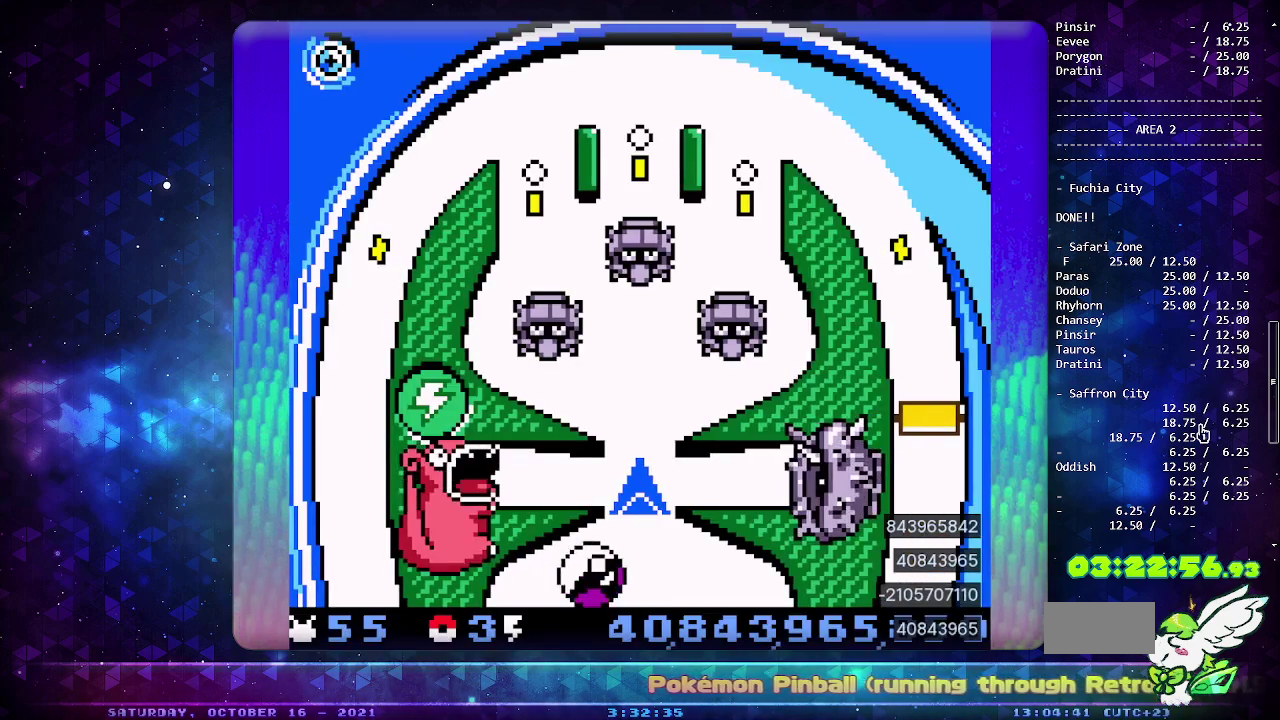
{"buttons": ["CROSS"], "events": [[67, "CROSS", "up"], [117, "CROSS", "down"], [217, "CROSS", "up"], [267, "CROSS", "down"], [367, "CROSS", "up"], [417, "CROSS", "down"]]}
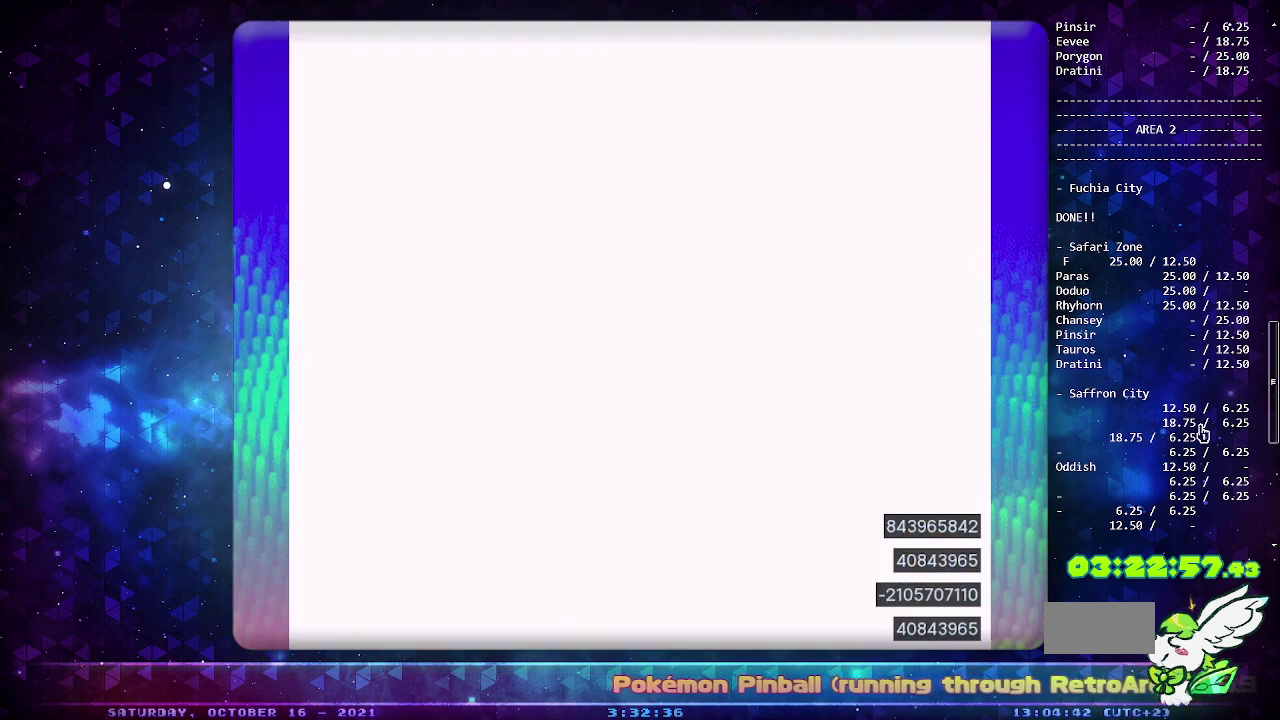
{"buttons": ["CROSS"], "events": [[17, "CROSS", "up"], [67, "CROSS", "down"], [267, "CROSS", "up"], [333, "CROSS", "down"], [400, "CROSS", "up"], [450, "CROSS", "down"]]}
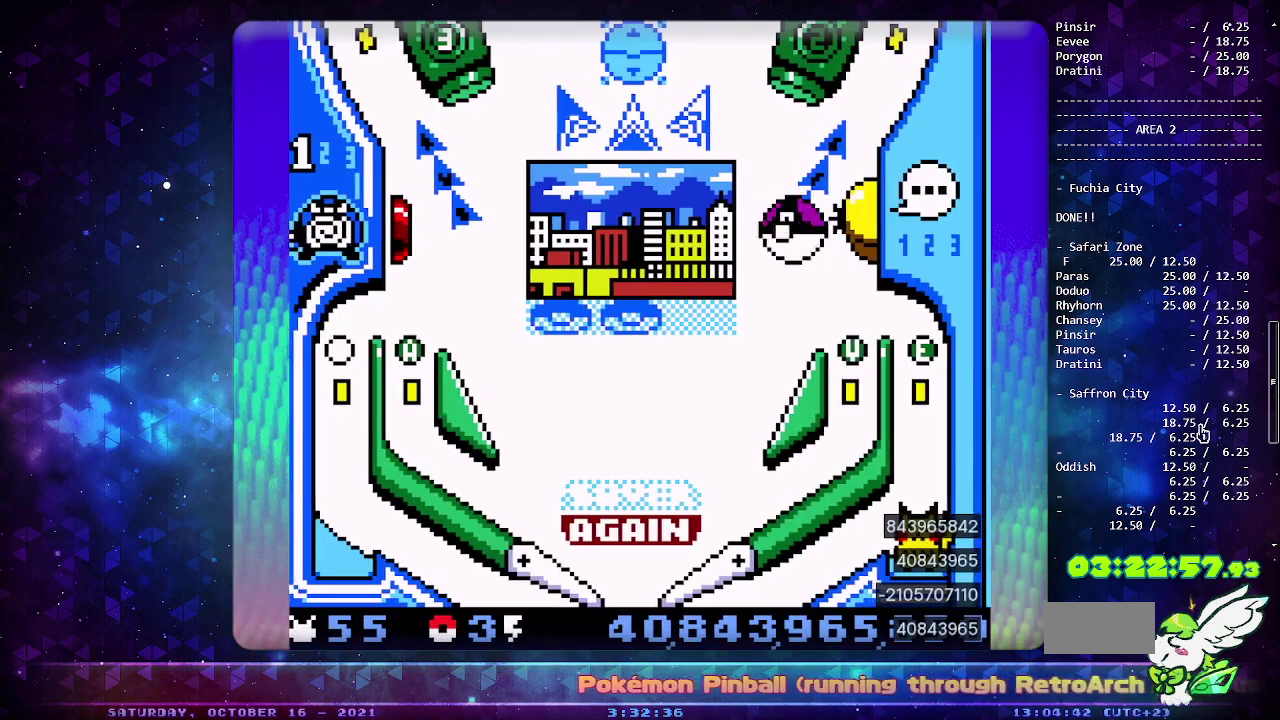
{"buttons": [], "events": [[200, "CROSS", "up"]]}
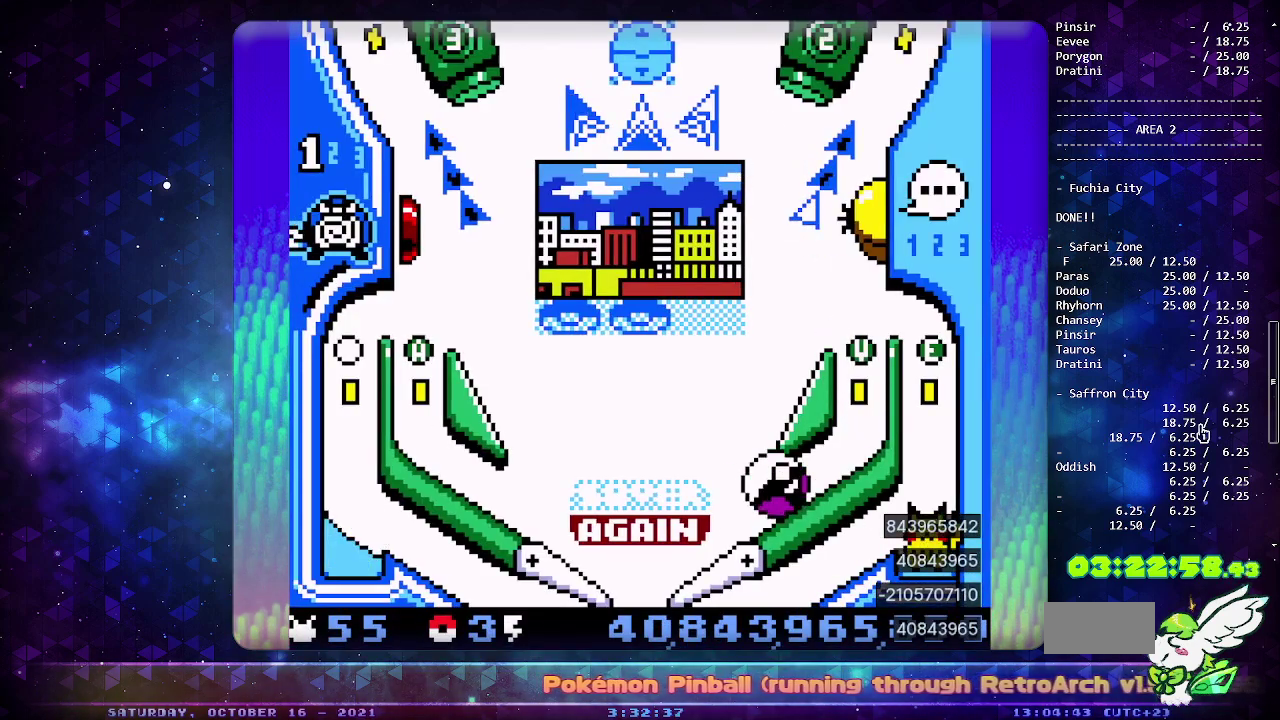
{"buttons": [], "events": [[133, "CIRCLE", "down"], [317, "CIRCLE", "up"], [317, "DPAD_LEFT", "down"], [483, "DPAD_LEFT", "up"]]}
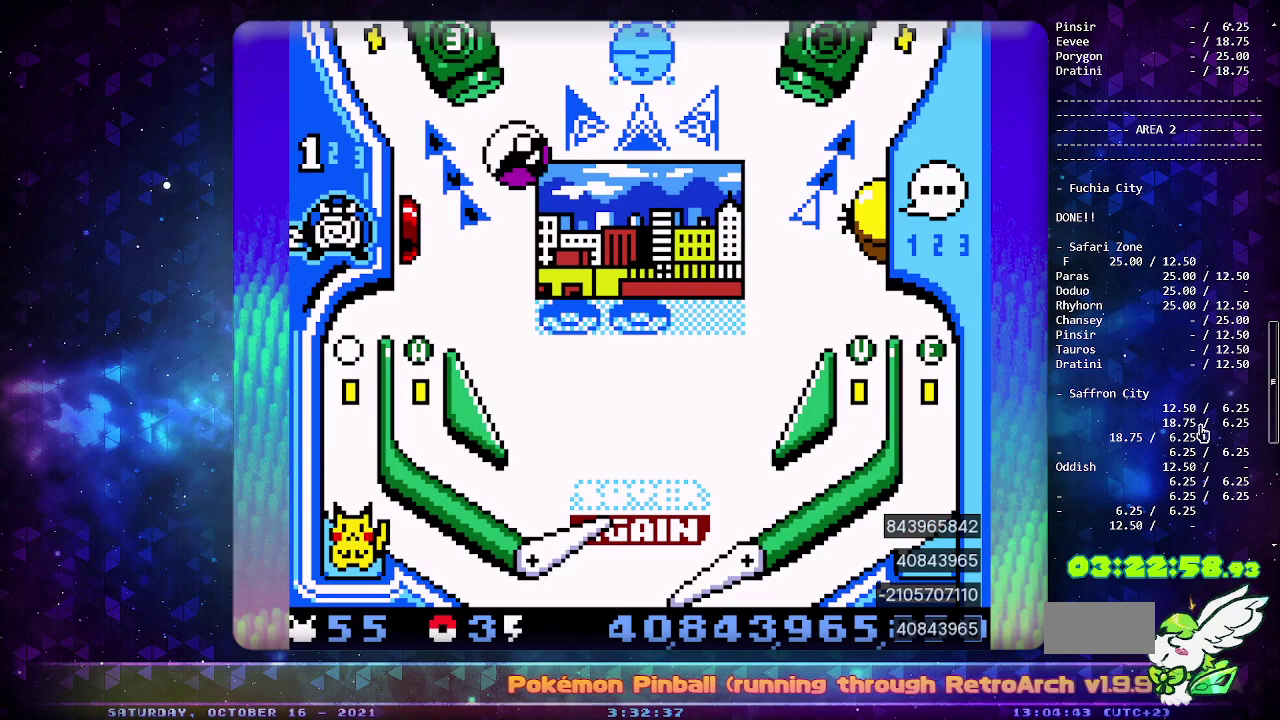
{"buttons": [], "events": []}
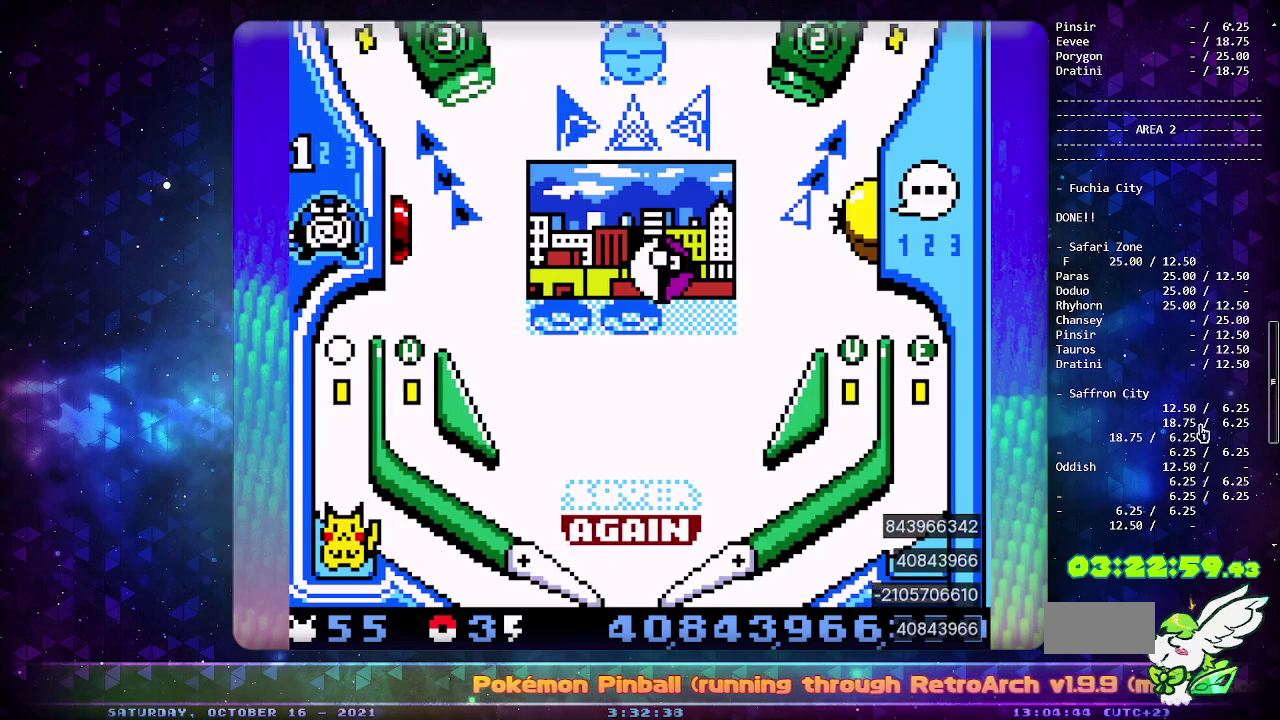
{"buttons": ["CIRCLE"], "events": [[67, "DPAD_DOWN", "down"], [267, "CIRCLE", "down"], [333, "DPAD_DOWN", "up"]]}
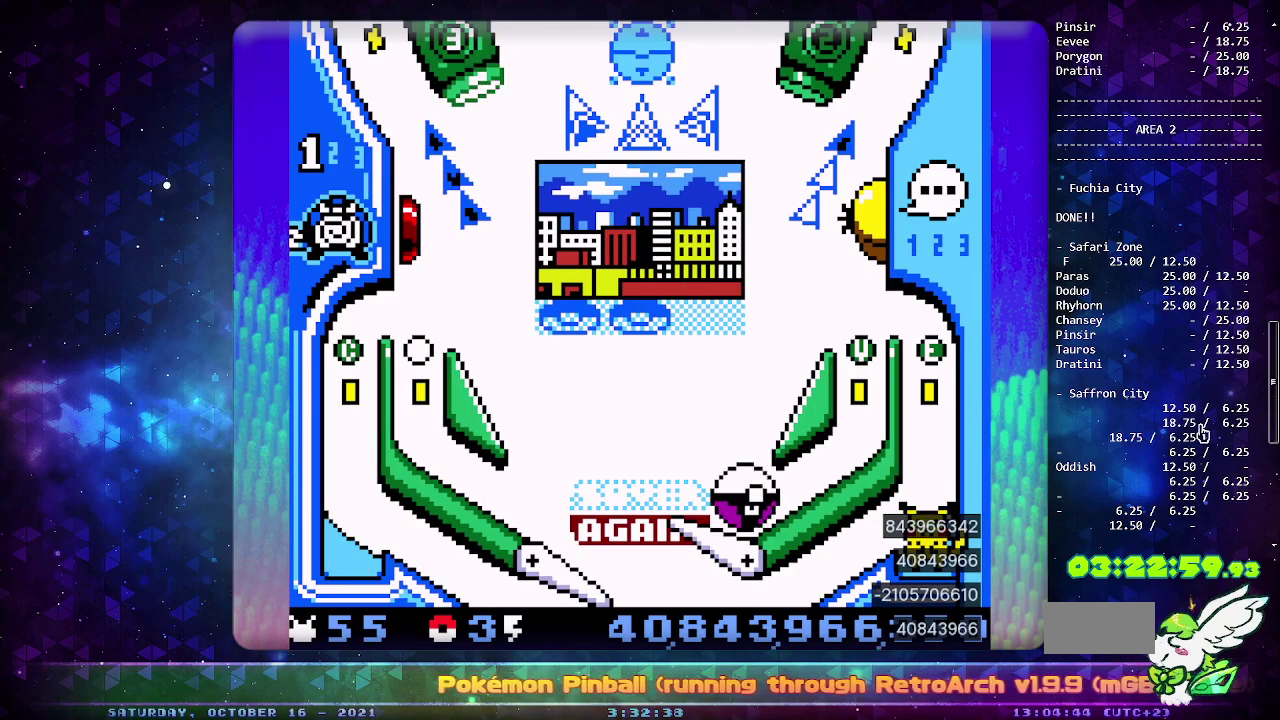
{"buttons": [], "events": [[500, "CIRCLE", "up"]]}
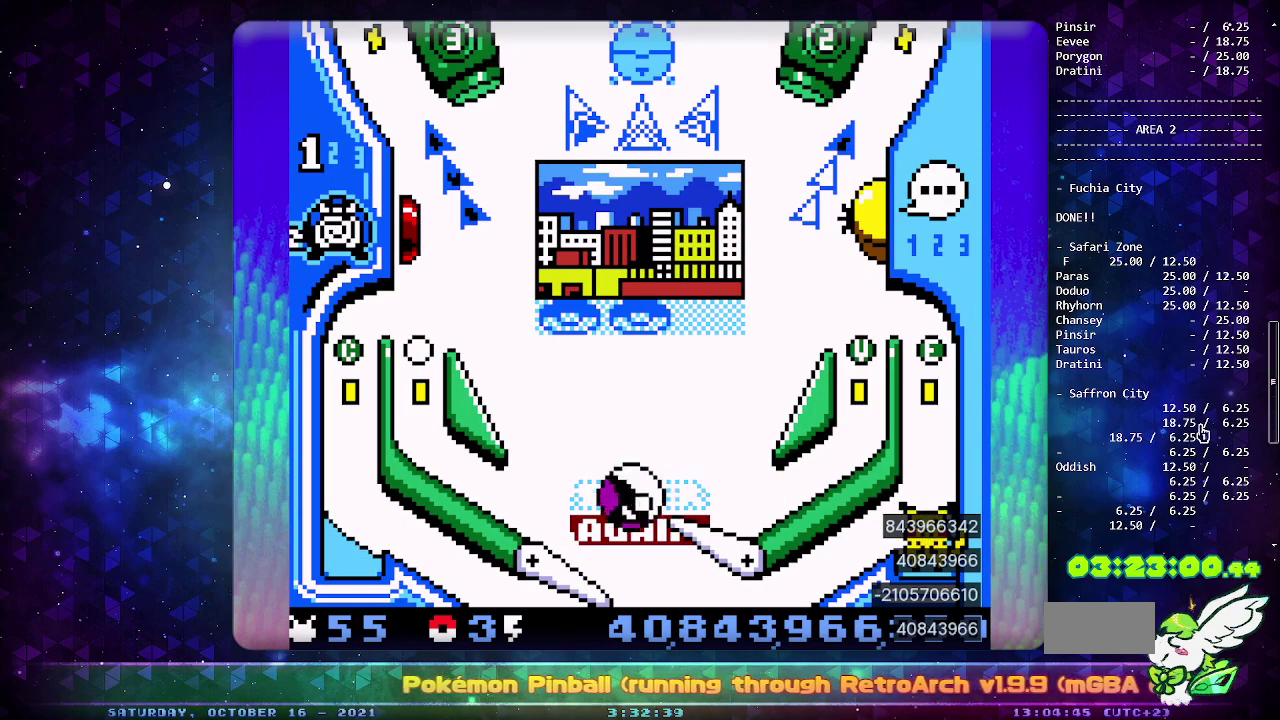
{"buttons": [], "events": []}
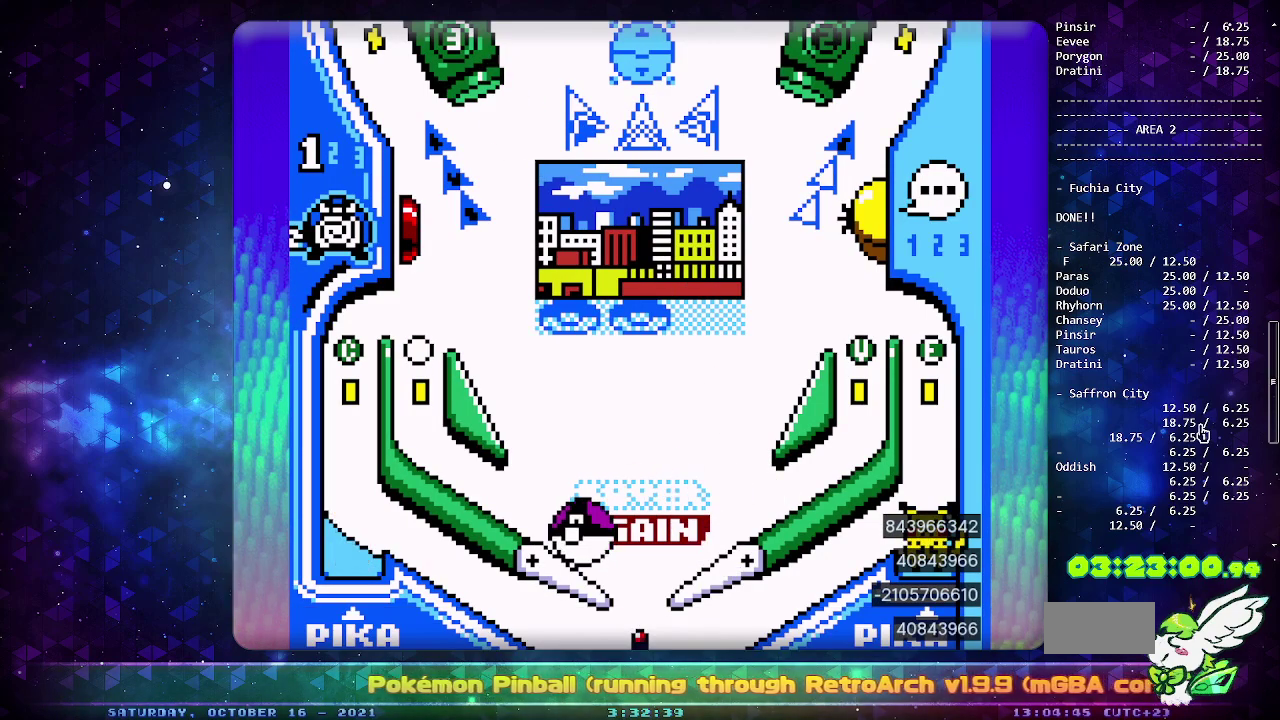
{"buttons": ["DPAD_LEFT"], "events": [[367, "DPAD_LEFT", "down"]]}